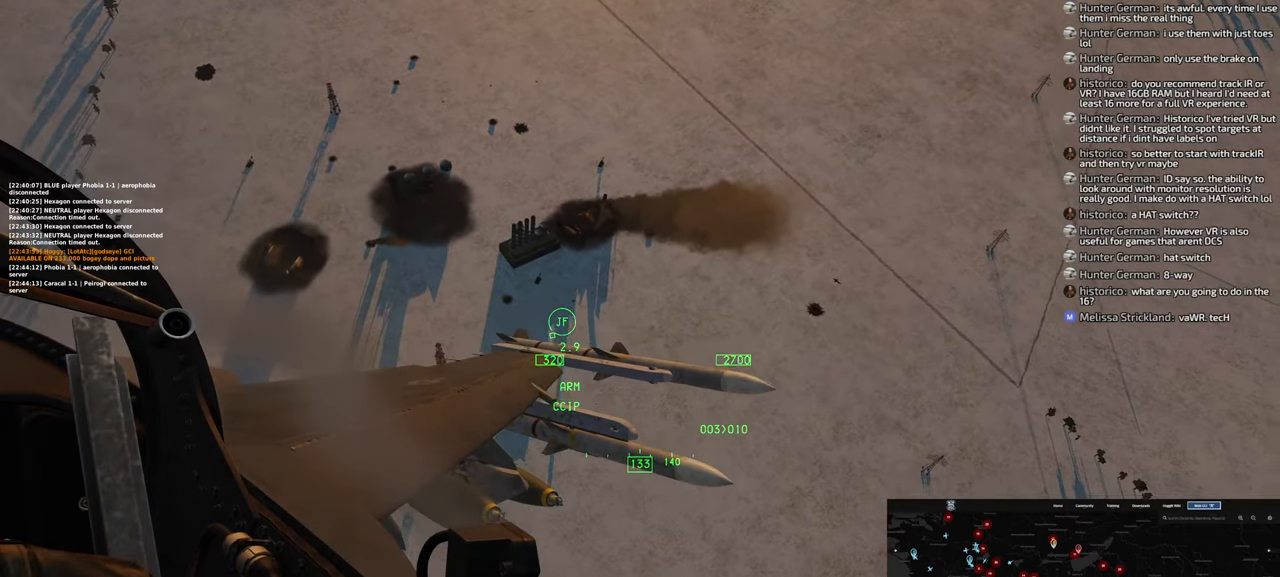
Gameplay with a controller (Xbox layout); each line is a JSON object with the inputs held at the frame after it. "events" lists button and stick changes between this image and that frame as [ms after this image, input, new state], when the widget could be followed in between.
{"buttons": [], "left_stick": "down-left", "right_stick": "center", "events": [[83, "right_stick", "down"], [400, "right_stick", "center"]]}
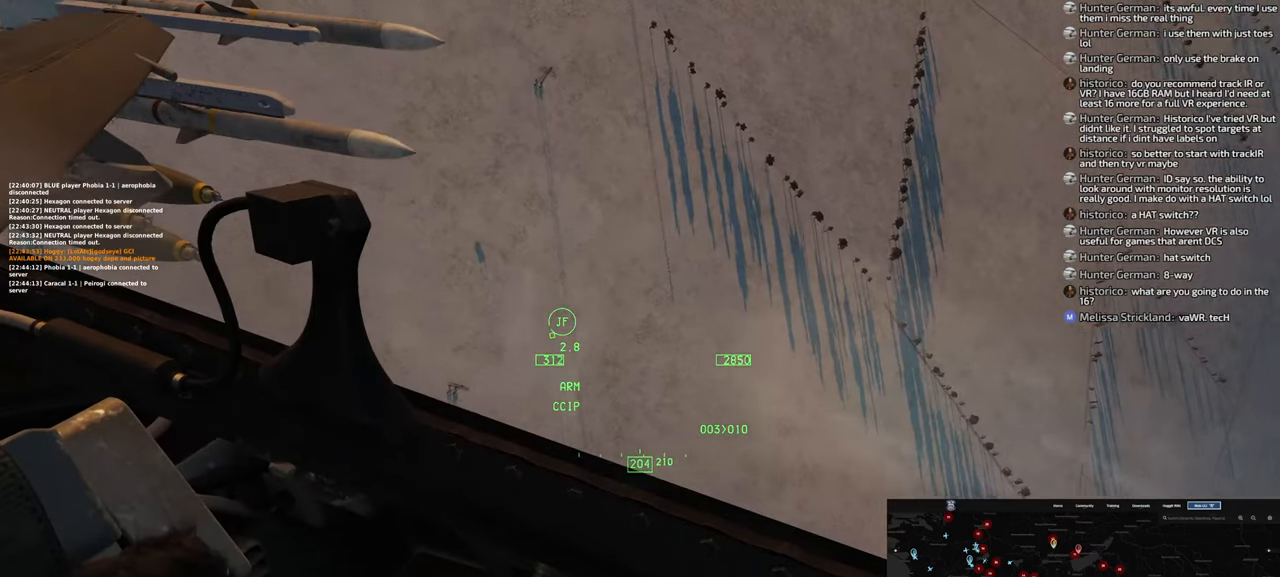
{"buttons": [], "left_stick": "down-left", "right_stick": "down-right", "events": [[200, "right_stick", "down-right"]]}
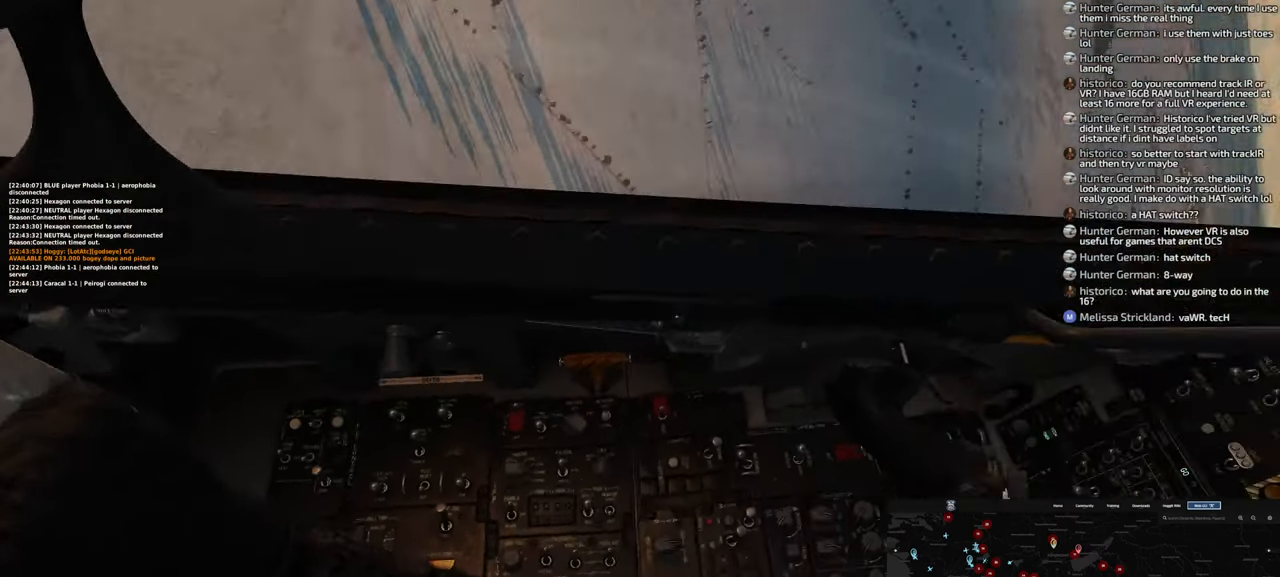
{"buttons": [], "left_stick": "center", "right_stick": "center", "events": [[217, "right_stick", "center"], [267, "left_stick", "center"]]}
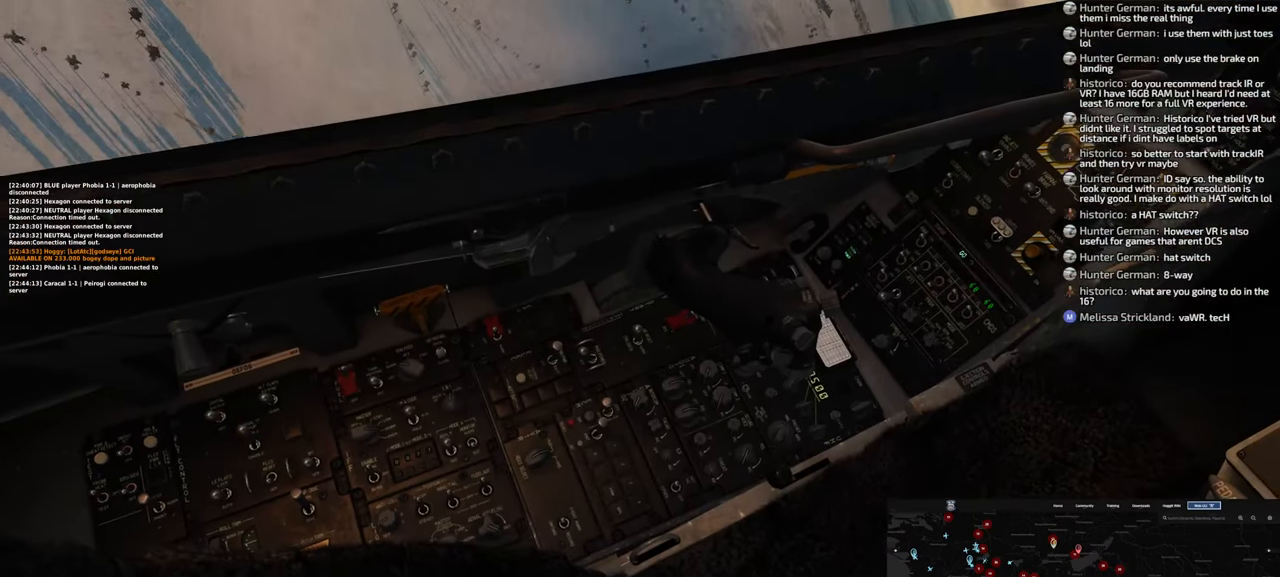
{"buttons": ["B"], "left_stick": "center", "right_stick": "center", "events": [[483, "B", "down"]]}
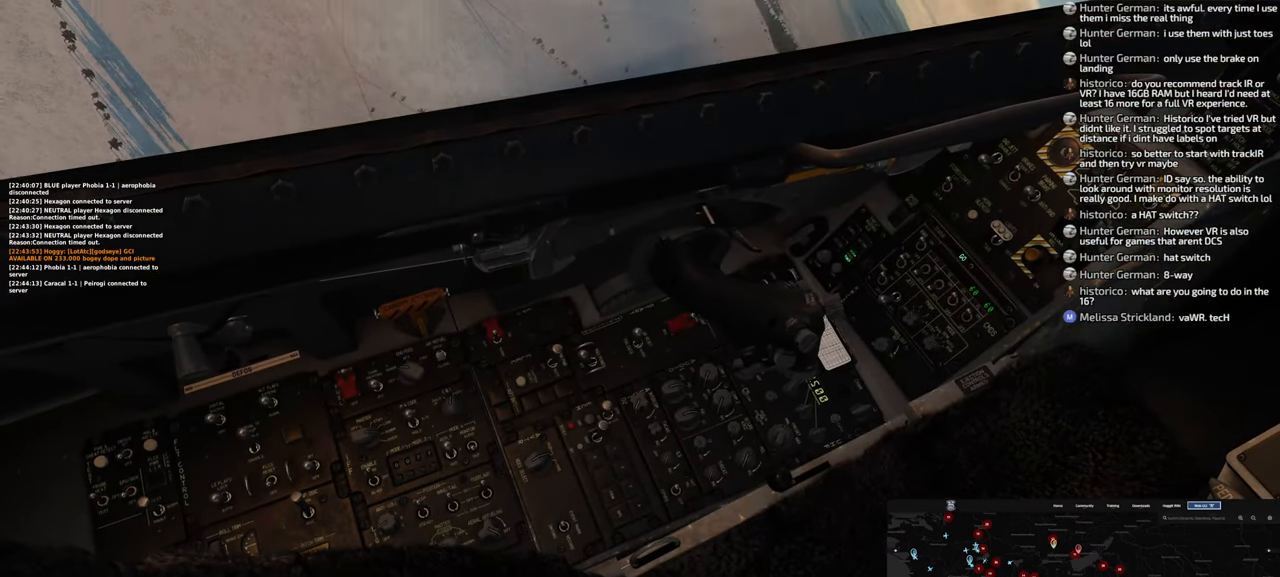
{"buttons": [], "left_stick": "center", "right_stick": "center", "events": [[67, "B", "up"], [133, "B", "down"], [233, "B", "up"], [333, "B", "down"], [417, "B", "up"]]}
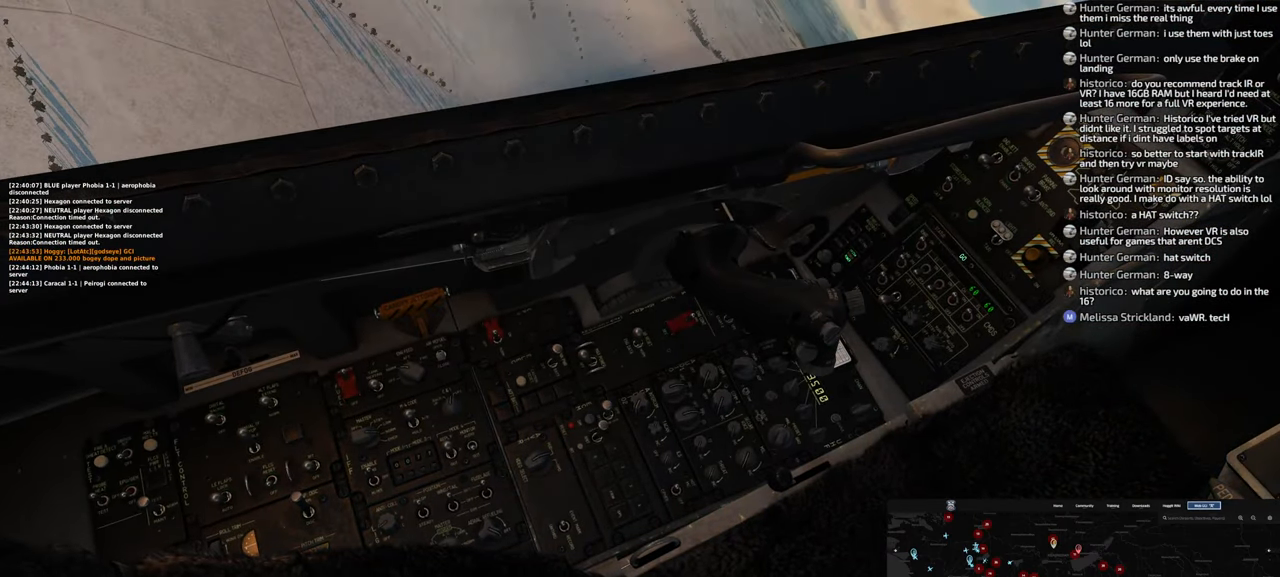
{"buttons": [], "left_stick": "center", "right_stick": "center", "events": [[167, "B", "down"], [267, "B", "up"]]}
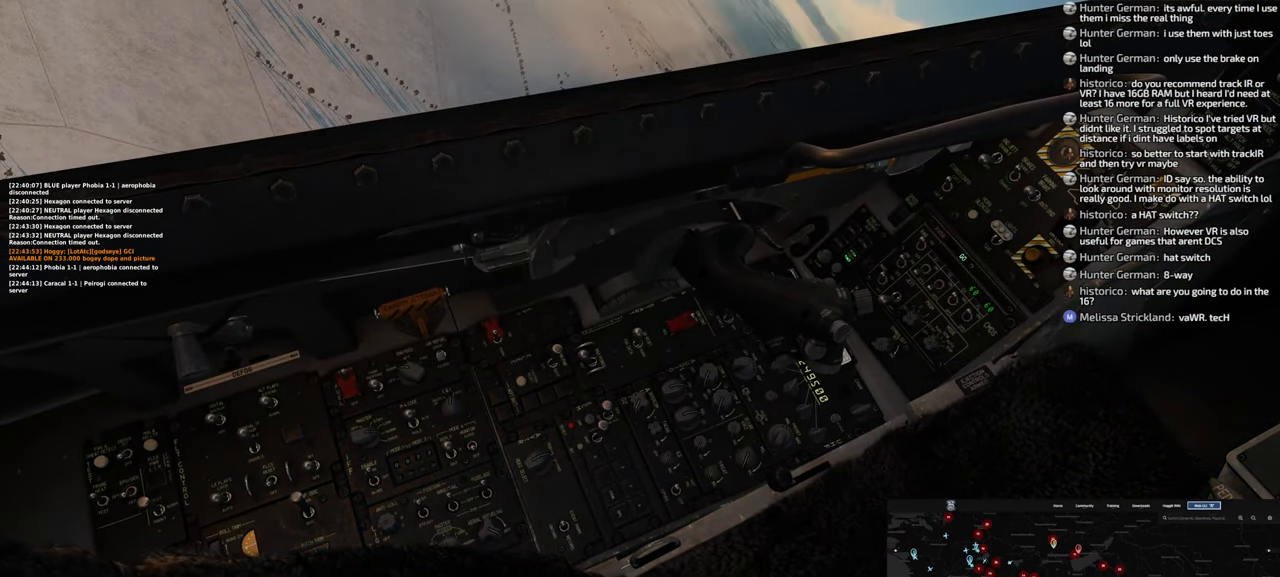
{"buttons": [], "left_stick": "up-left", "right_stick": "up-left", "events": [[17, "left_stick", "up-left"], [233, "right_stick", "up-left"]]}
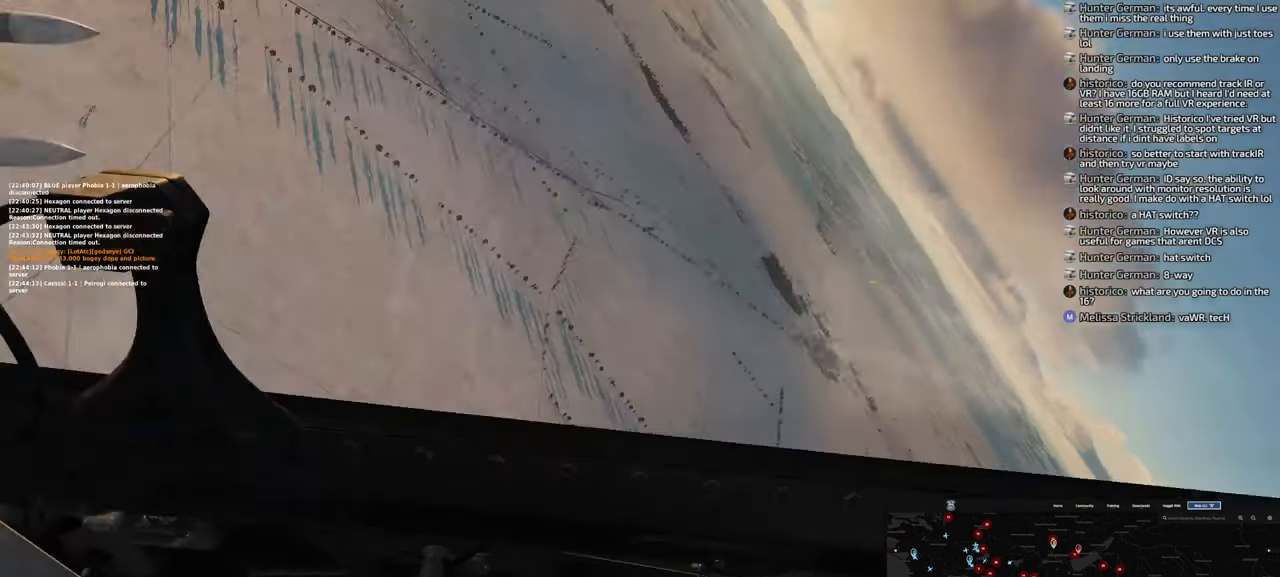
{"buttons": [], "left_stick": "left", "right_stick": "center", "events": [[100, "left_stick", "left"], [267, "right_stick", "center"]]}
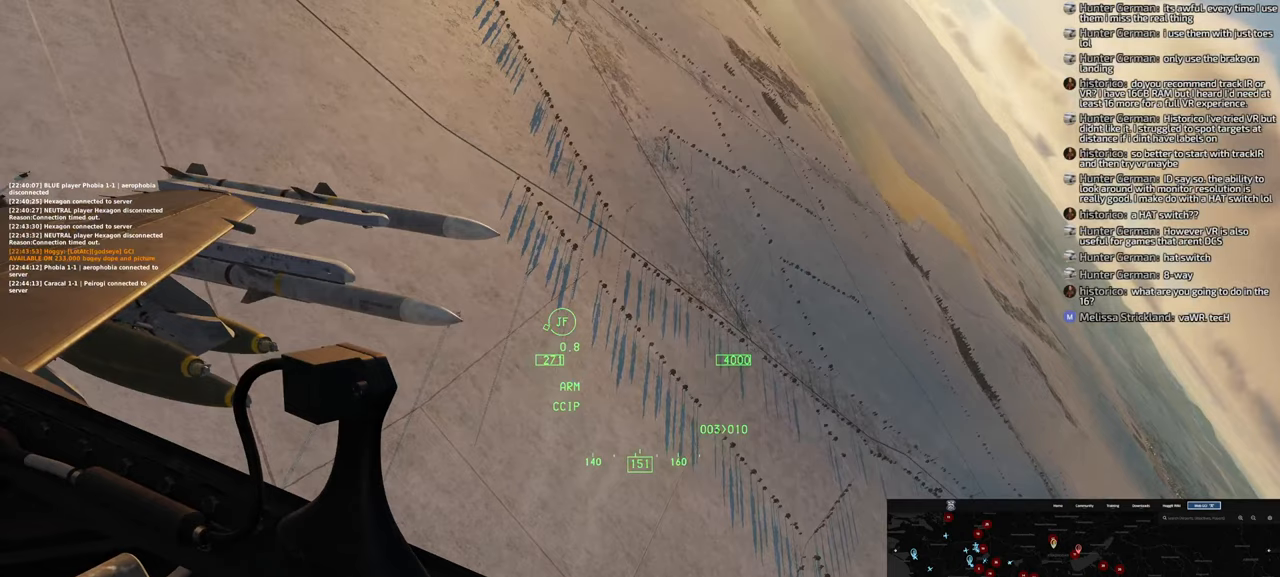
{"buttons": [], "left_stick": "left", "right_stick": "up-left", "events": [[350, "right_stick", "up"], [367, "L1", "down"], [417, "right_stick", "up-left"], [450, "L1", "up"]]}
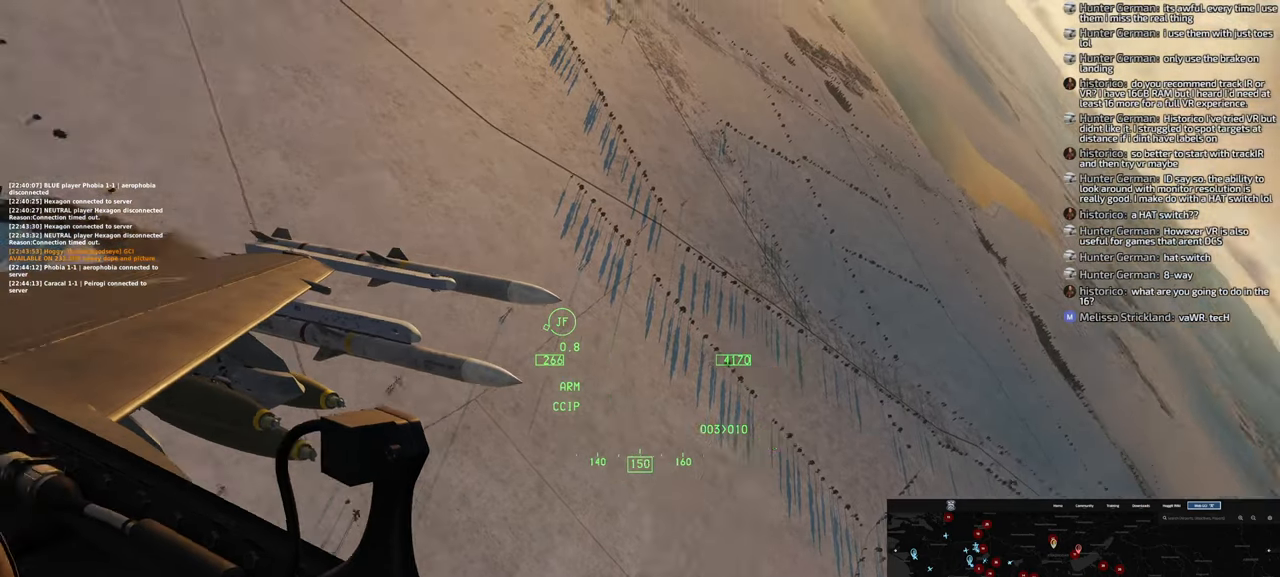
{"buttons": [], "left_stick": "left", "right_stick": "center", "events": [[250, "right_stick", "center"]]}
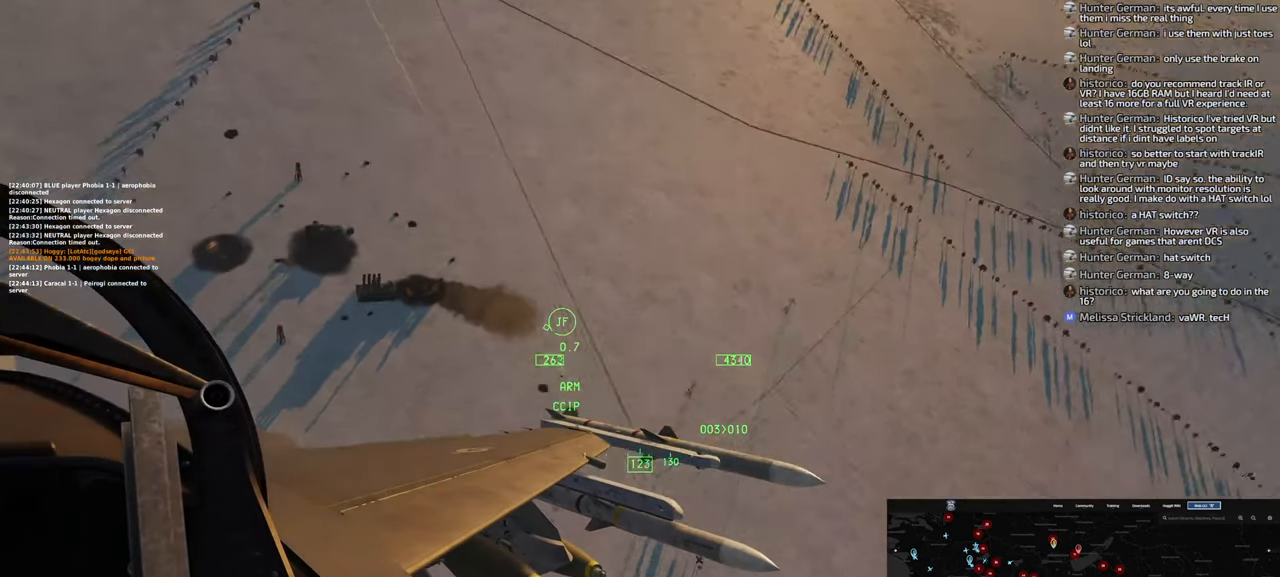
{"buttons": [], "left_stick": "left", "right_stick": "center", "events": [[50, "L1", "down"], [433, "L1", "up"]]}
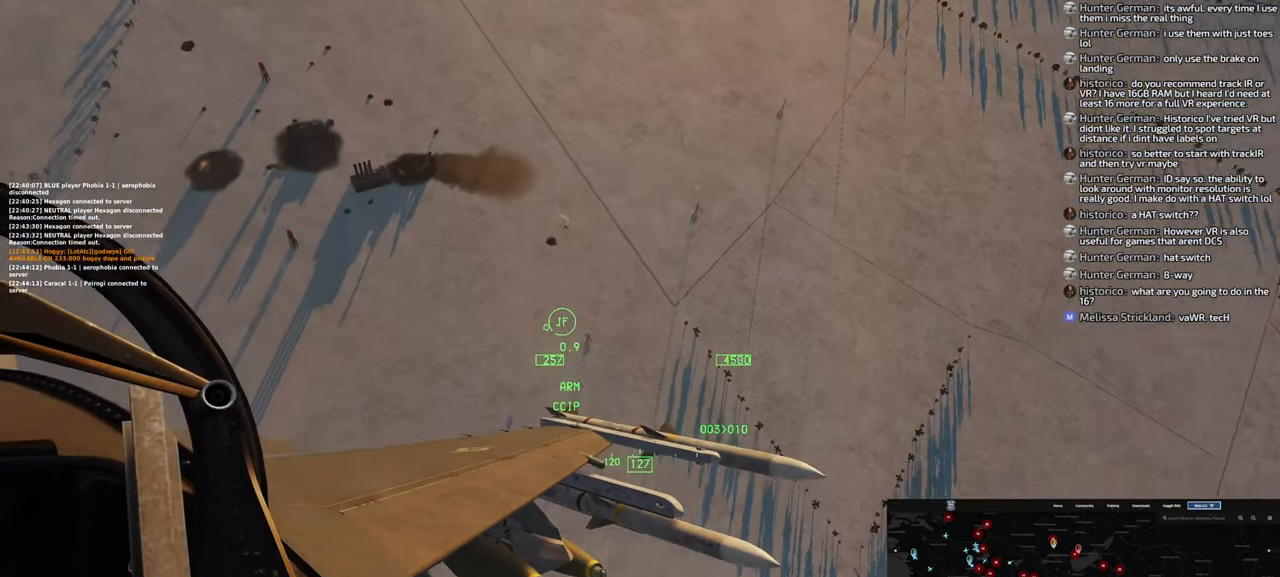
{"buttons": [], "left_stick": "left", "right_stick": "center"}
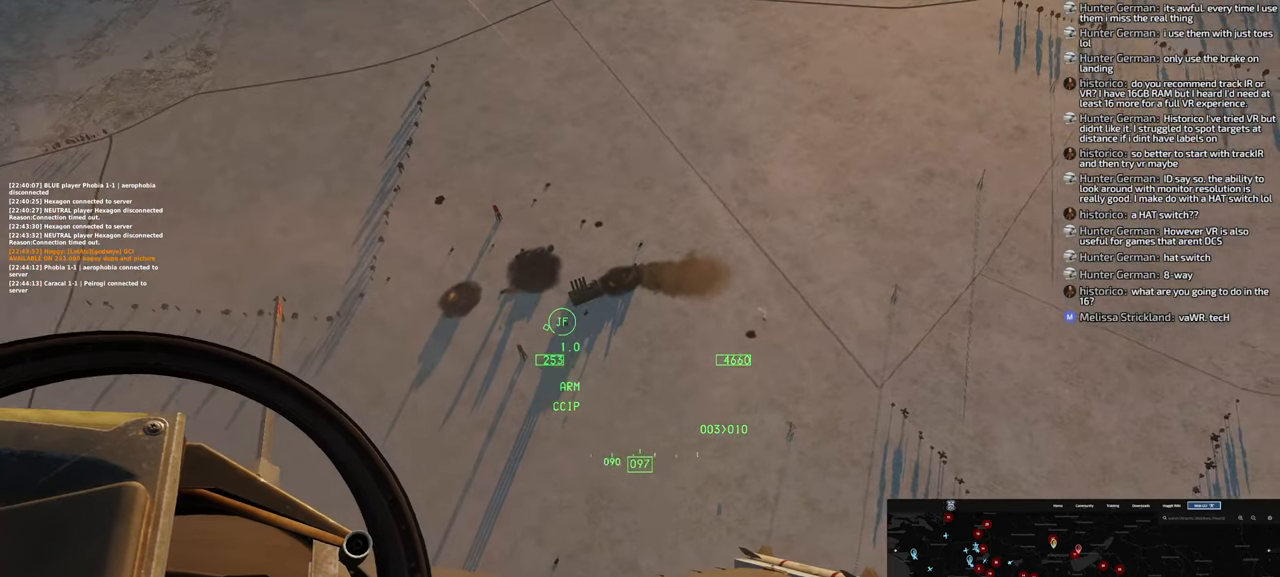
{"buttons": [], "left_stick": "left", "right_stick": "center", "events": []}
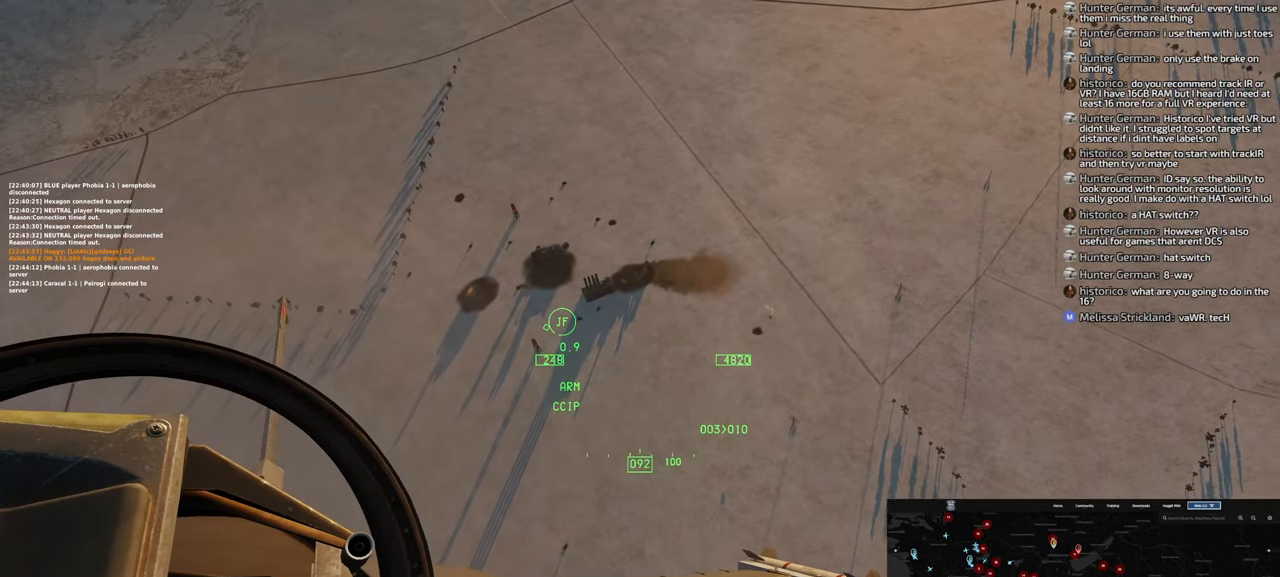
{"buttons": [], "left_stick": "down-left", "right_stick": "center", "events": [[450, "left_stick", "down-left"]]}
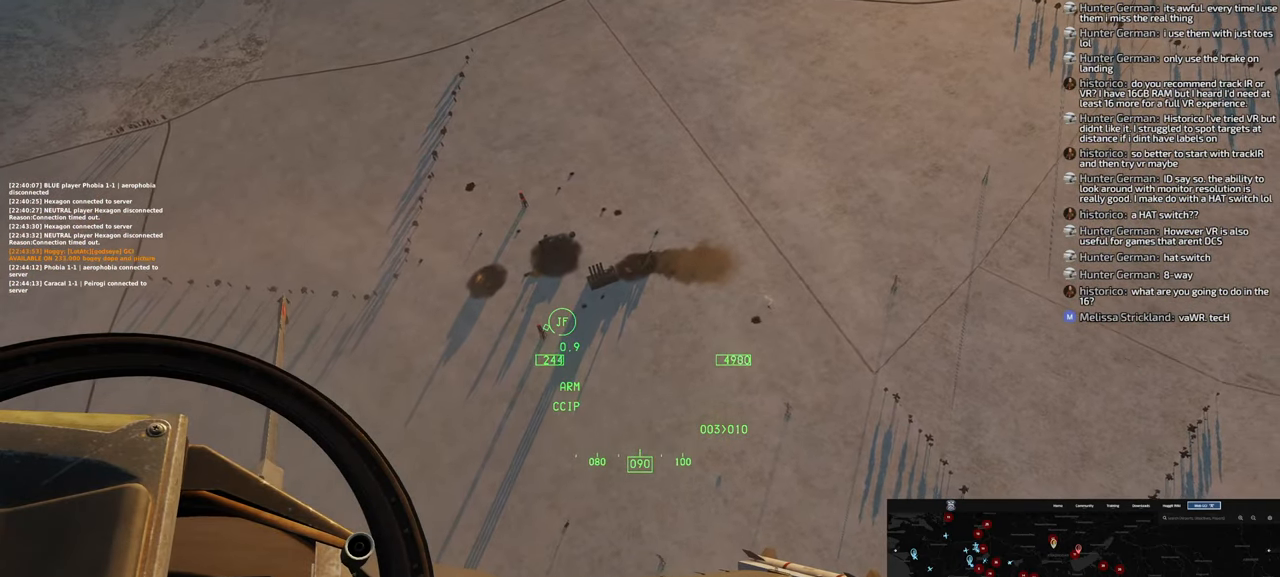
{"buttons": [], "left_stick": "down-left", "right_stick": "center", "events": []}
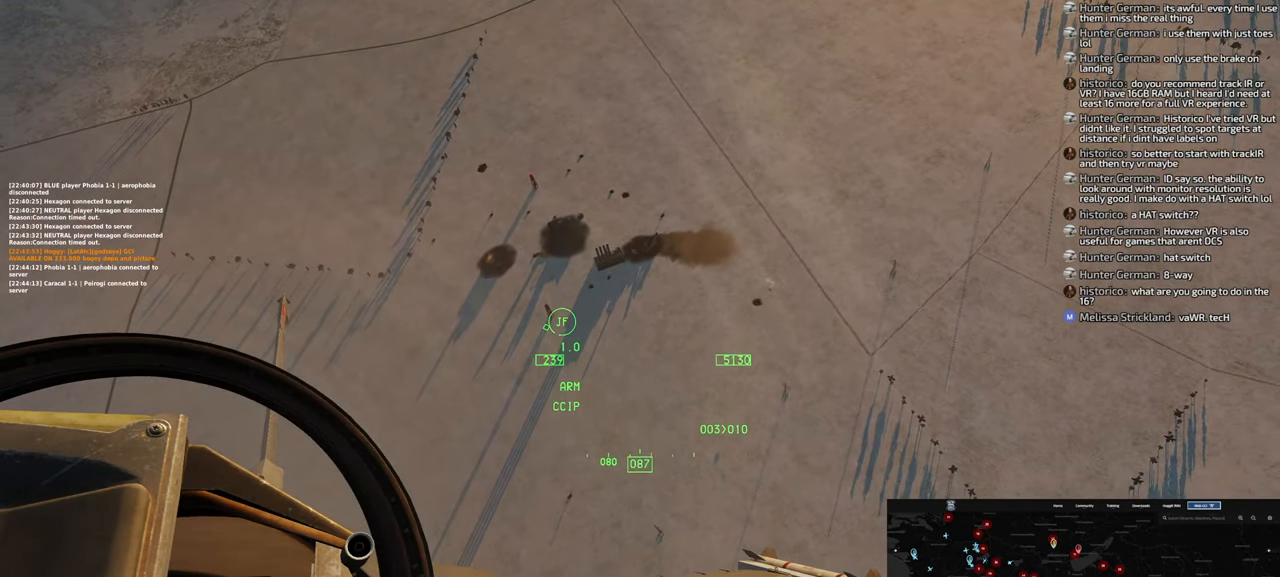
{"buttons": [], "left_stick": "down-left", "right_stick": "center", "events": []}
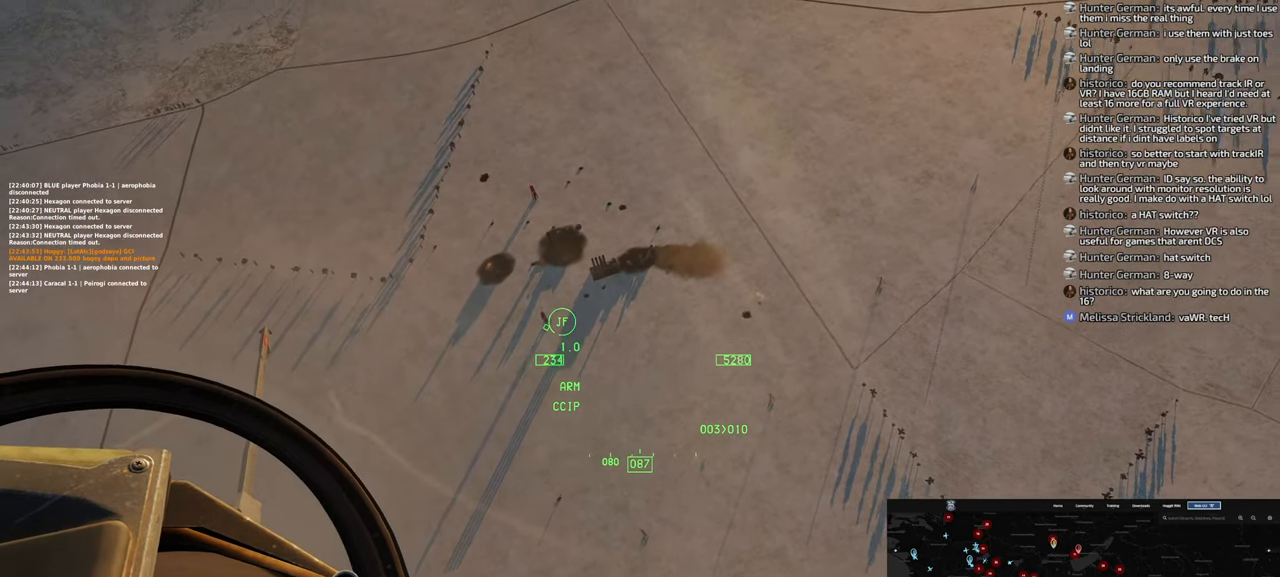
{"buttons": [], "left_stick": "down-left", "right_stick": "center", "events": [[217, "right_stick", "up"], [483, "right_stick", "center"]]}
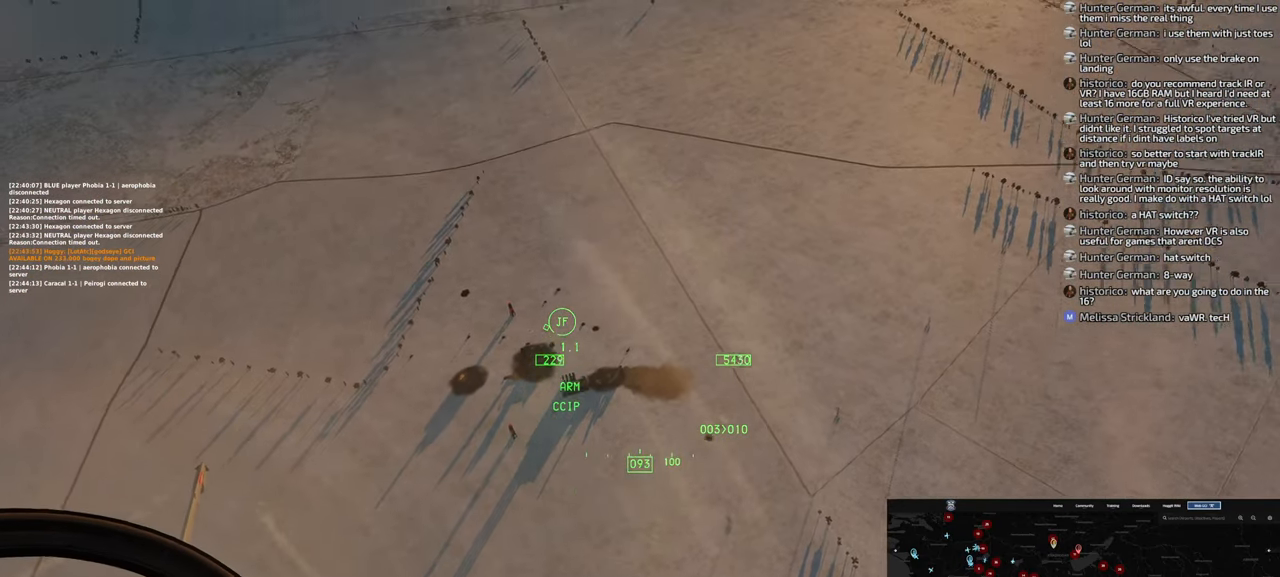
{"buttons": [], "left_stick": "down-left", "right_stick": "center", "events": []}
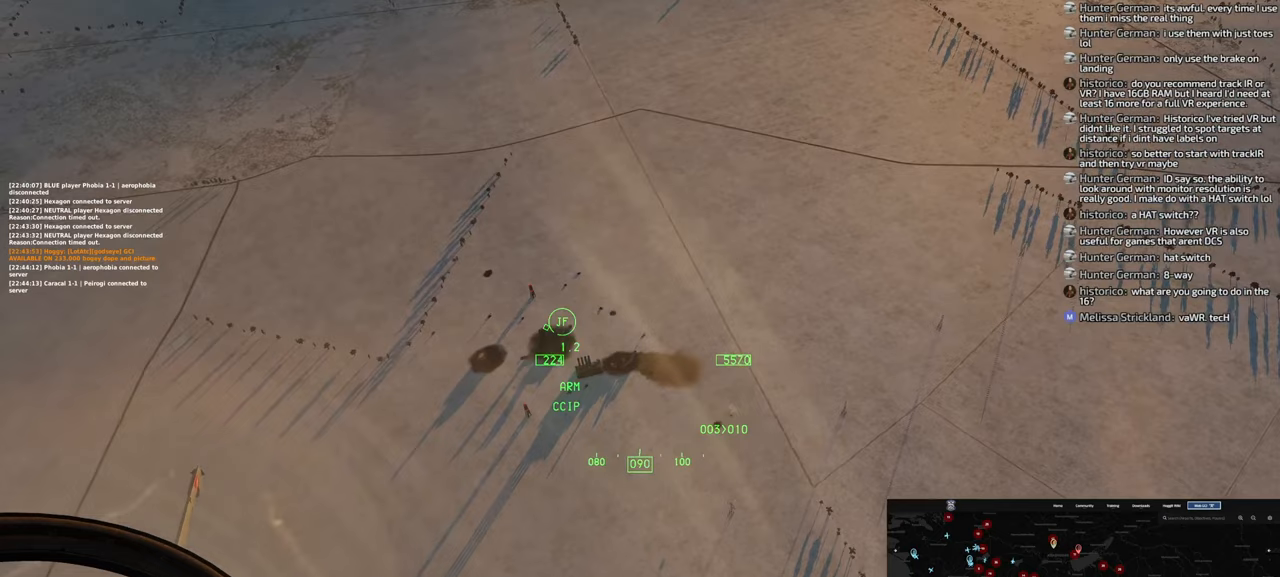
{"buttons": [], "left_stick": "down-left", "right_stick": "center", "events": []}
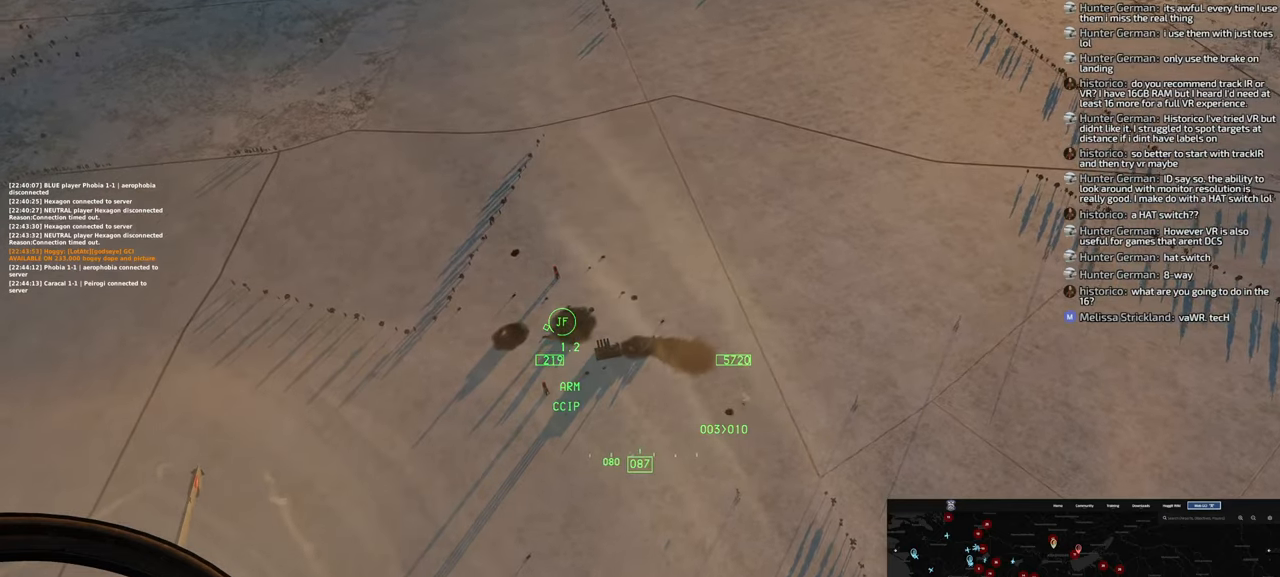
{"buttons": [], "left_stick": "down-left", "right_stick": "center", "events": []}
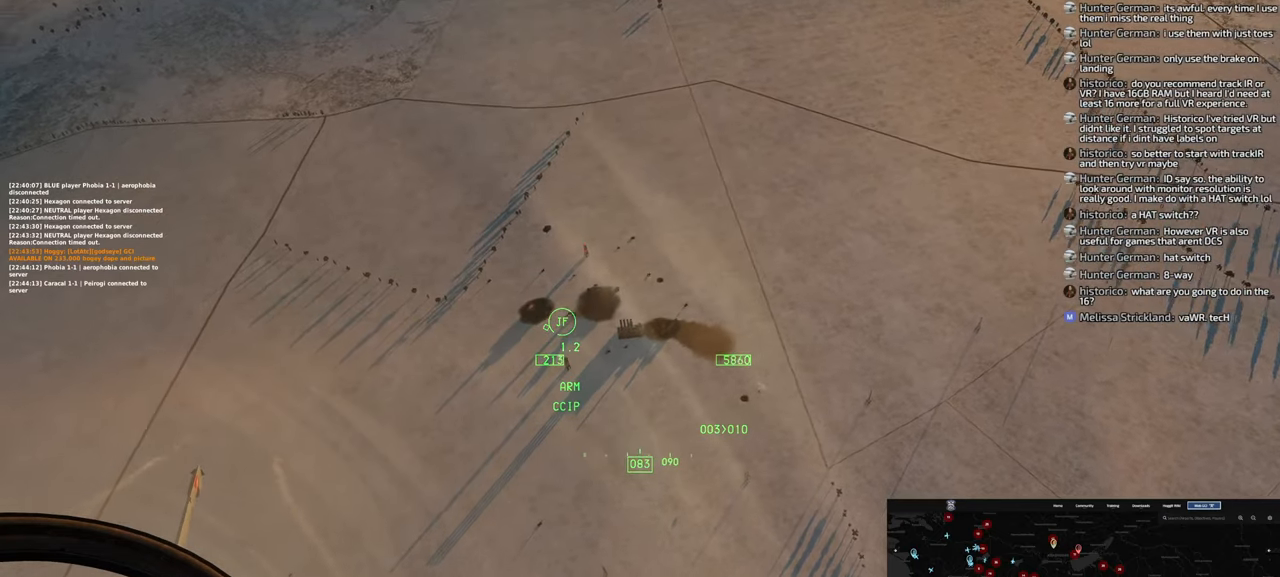
{"buttons": [], "left_stick": "center", "right_stick": "center", "events": [[133, "left_stick", "center"]]}
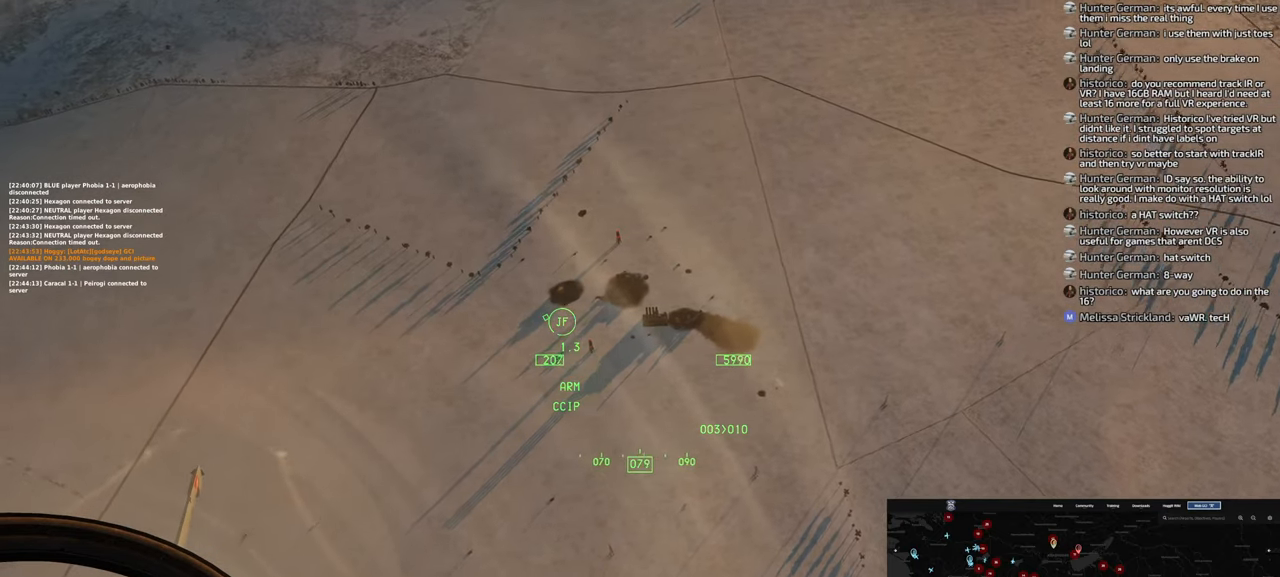
{"buttons": [], "left_stick": "center", "right_stick": "down-right", "events": [[433, "right_stick", "down-right"]]}
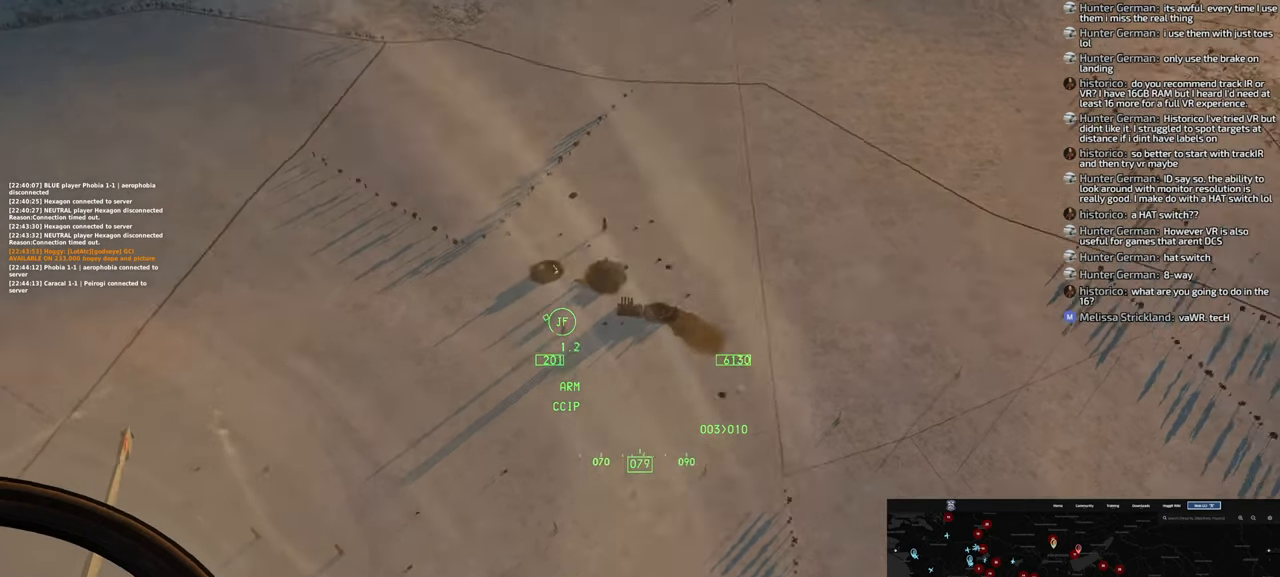
{"buttons": [], "left_stick": "center", "right_stick": "down-right", "events": []}
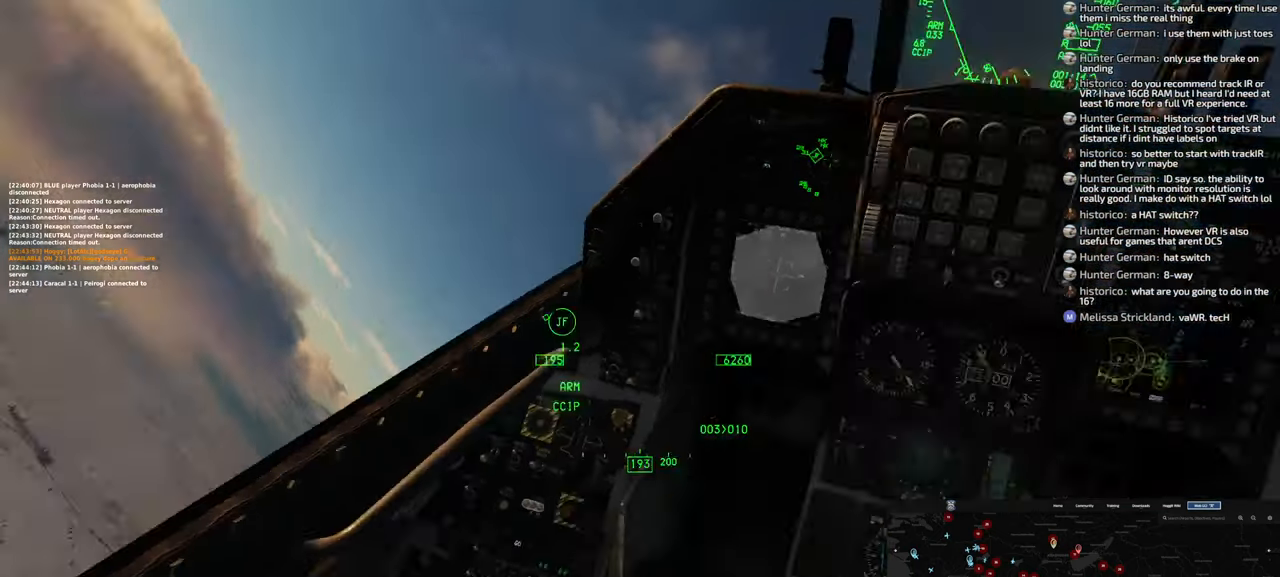
{"buttons": [], "left_stick": "center", "right_stick": "up", "events": [[100, "right_stick", "center"], [333, "right_stick", "up"]]}
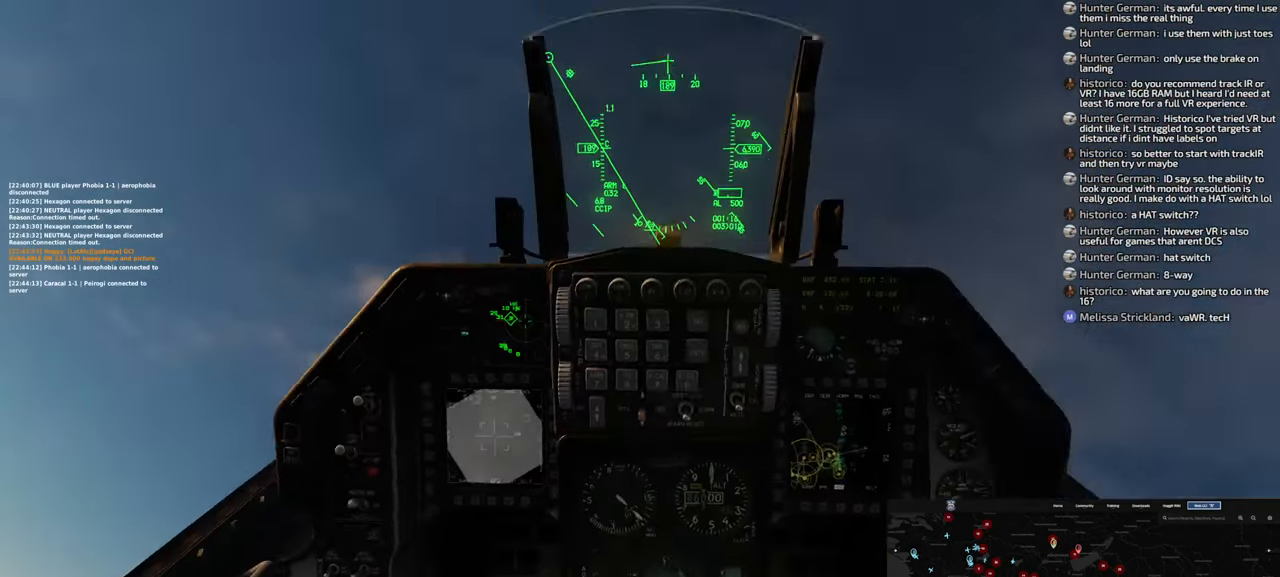
{"buttons": [], "left_stick": "right", "right_stick": "down-right", "events": [[83, "right_stick", "center"], [450, "left_stick", "right"], [450, "right_stick", "down-right"]]}
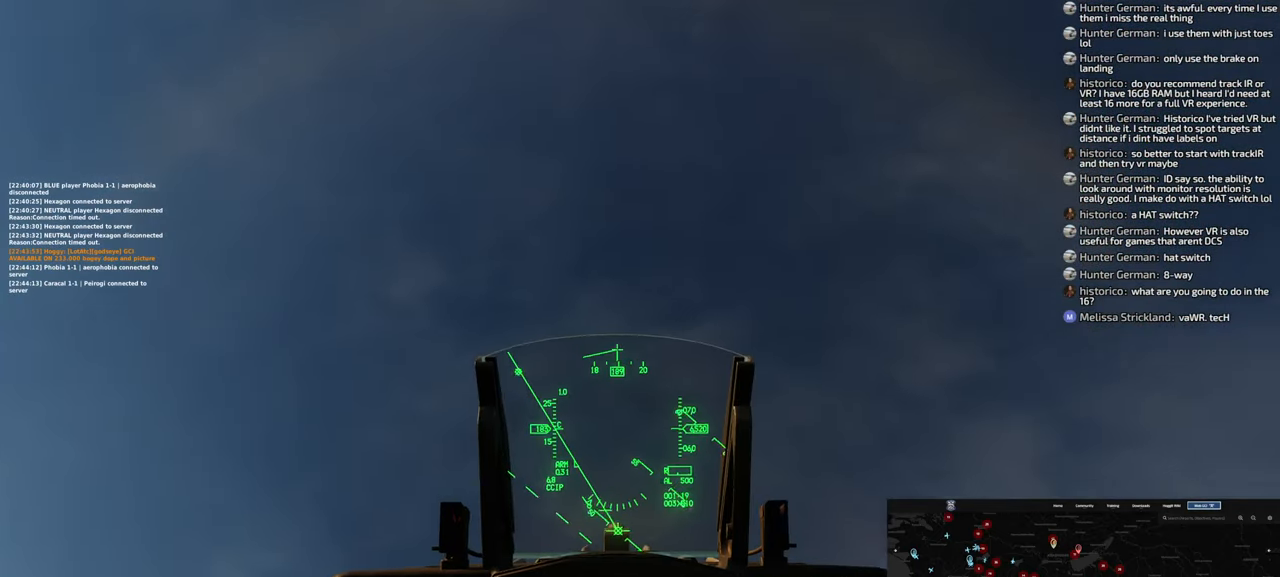
{"buttons": [], "left_stick": "right", "right_stick": "right", "events": [[183, "right_stick", "right"]]}
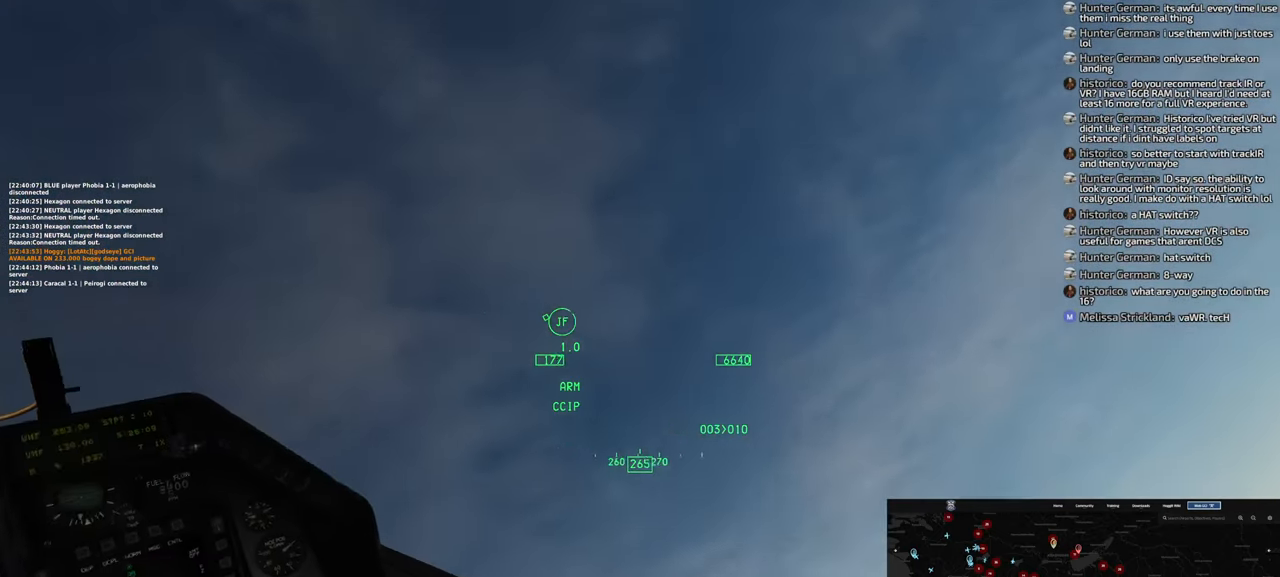
{"buttons": [], "left_stick": "right", "right_stick": "center", "events": [[67, "right_stick", "center"]]}
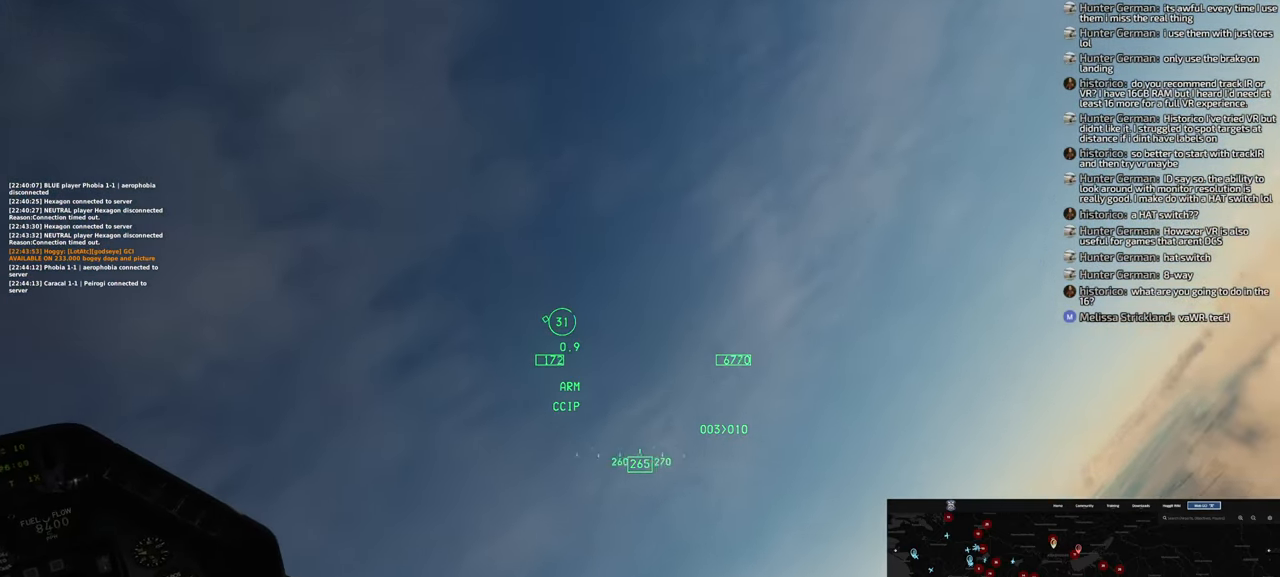
{"buttons": [], "left_stick": "right", "right_stick": "center", "events": []}
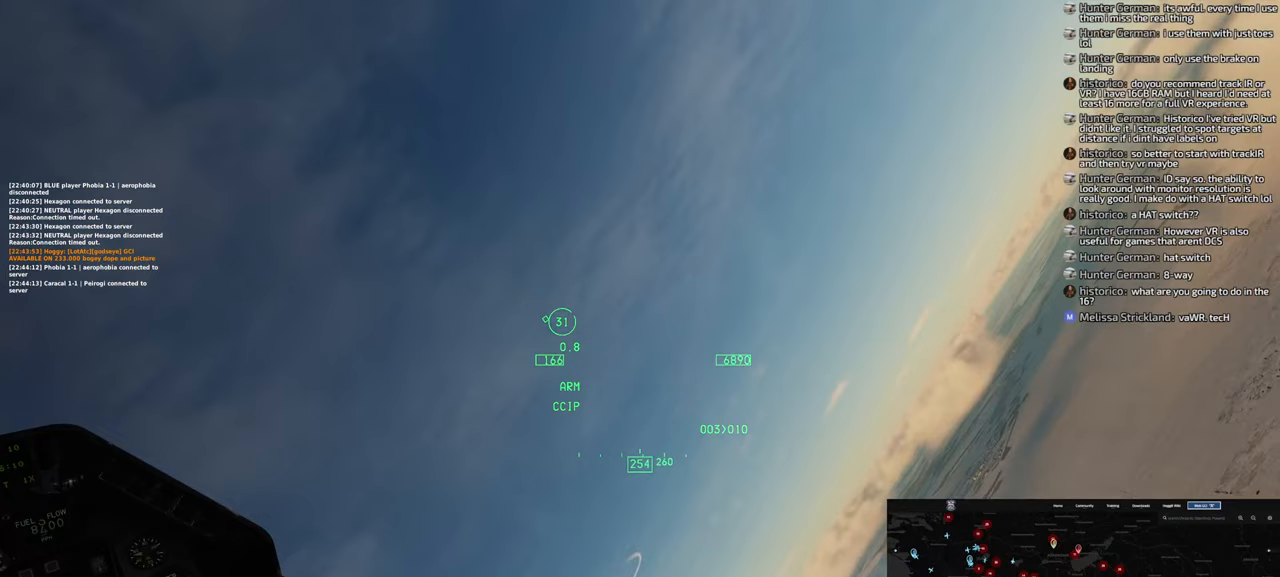
{"buttons": [], "left_stick": "down-right", "right_stick": "center", "events": [[433, "left_stick", "down-right"]]}
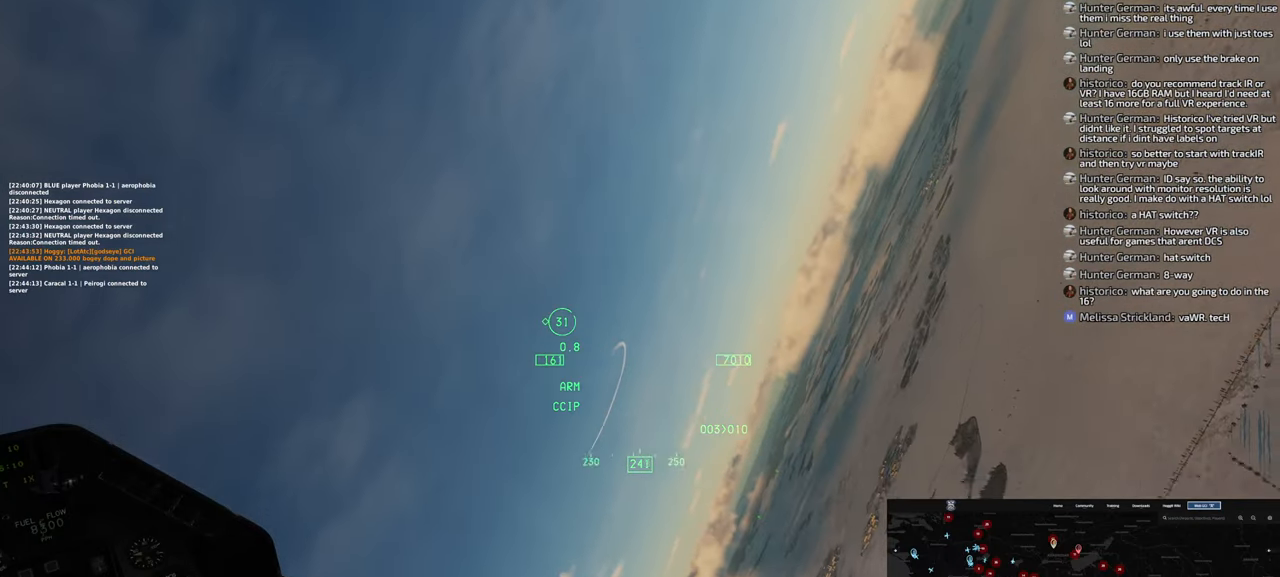
{"buttons": [], "left_stick": "down-right", "right_stick": "center"}